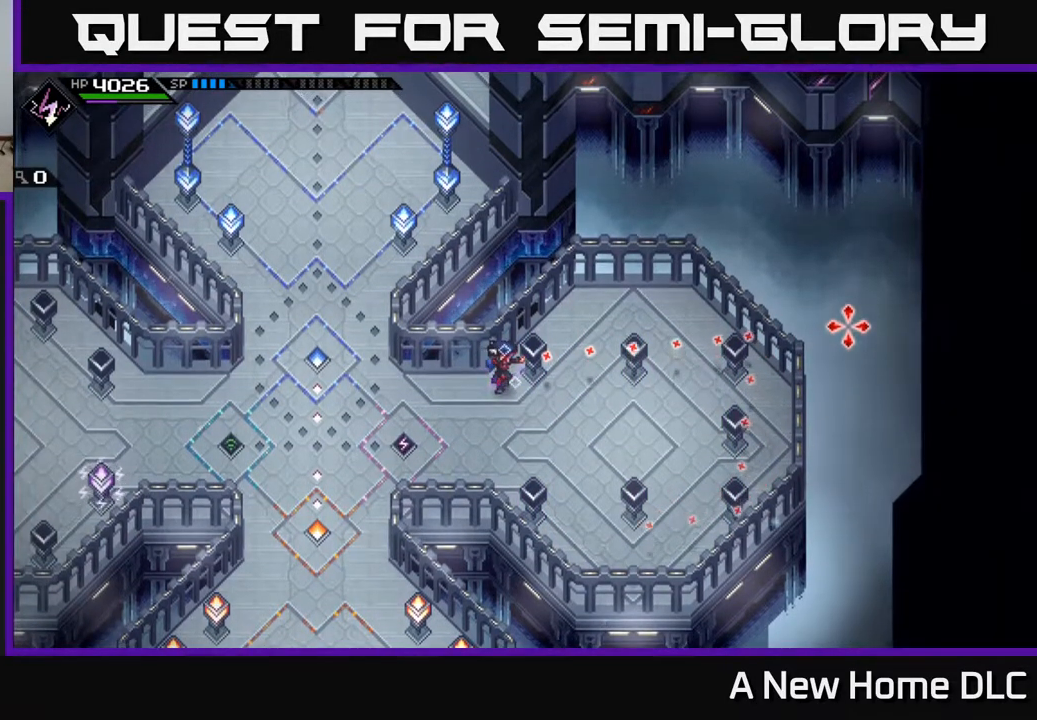
Gameplay with a controller (Xbox layout); each line is a JSON object with the inputs held at the frame after it. "events" lists button and stick changes between this image and that frame as [ms after this image, input, new state], when the widget could be followed in between. Not read: L3 R1 R3 right_stick.
{"buttons": [], "left_stick": "center", "events": []}
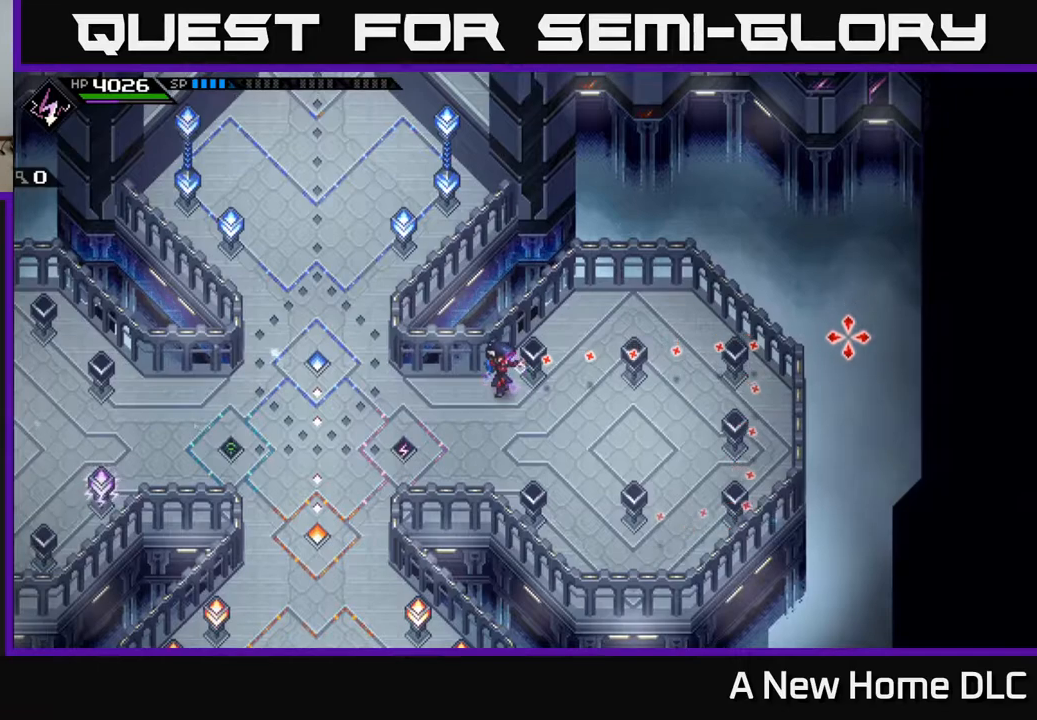
{"buttons": [], "left_stick": "center", "events": []}
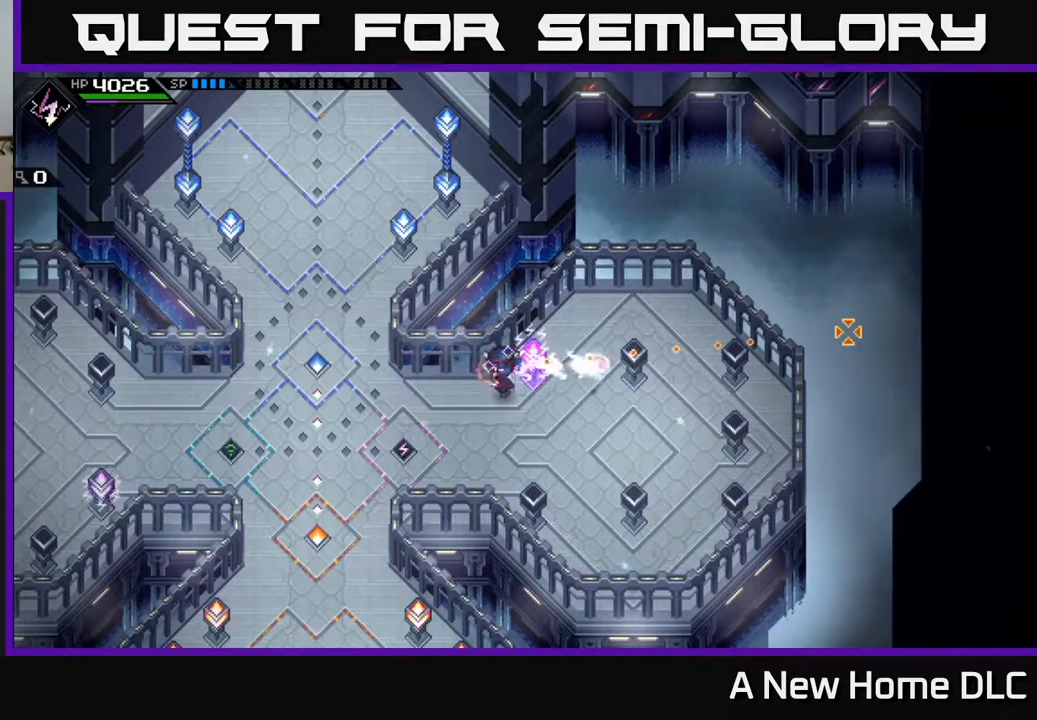
{"buttons": [], "left_stick": "center", "events": []}
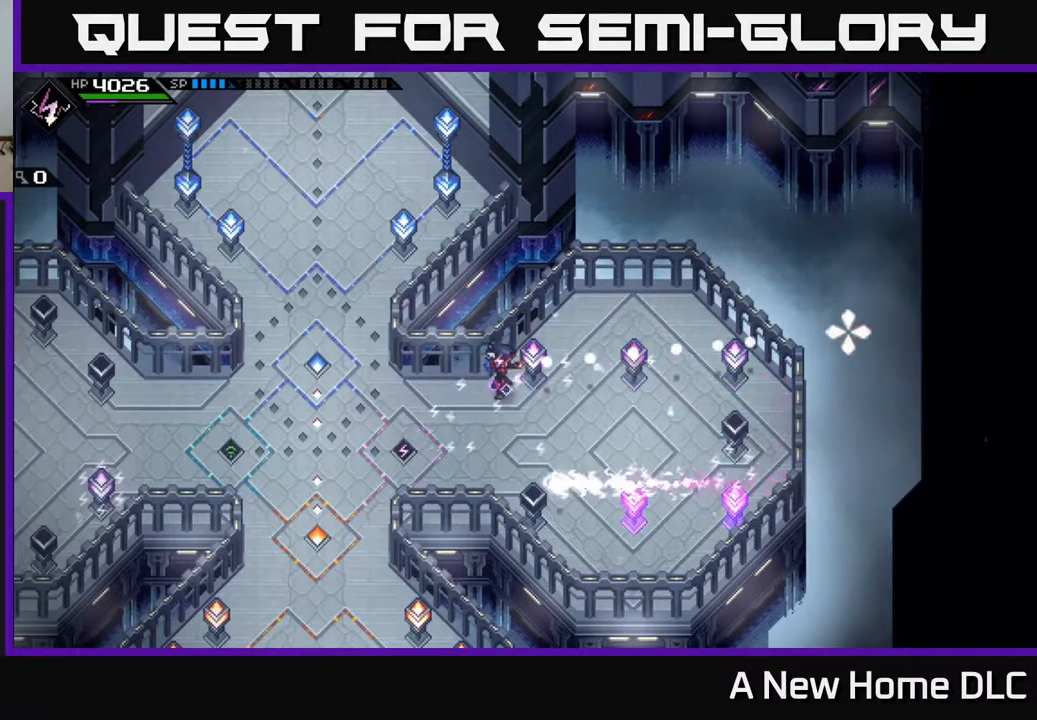
{"buttons": [], "left_stick": "center", "events": []}
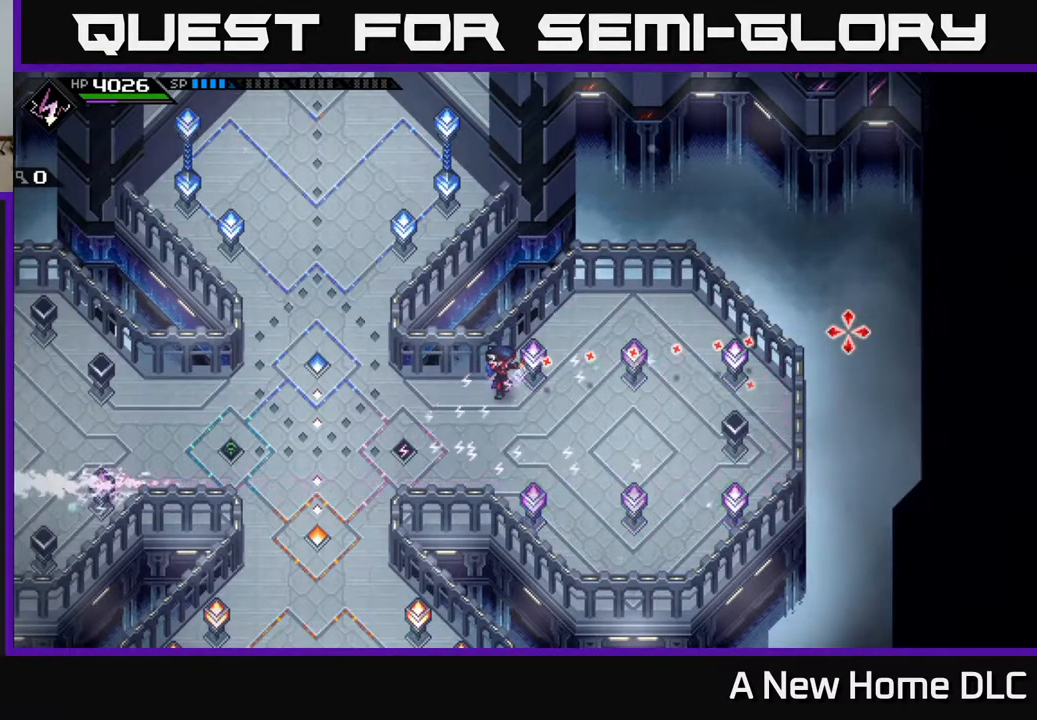
{"buttons": [], "left_stick": "center", "events": []}
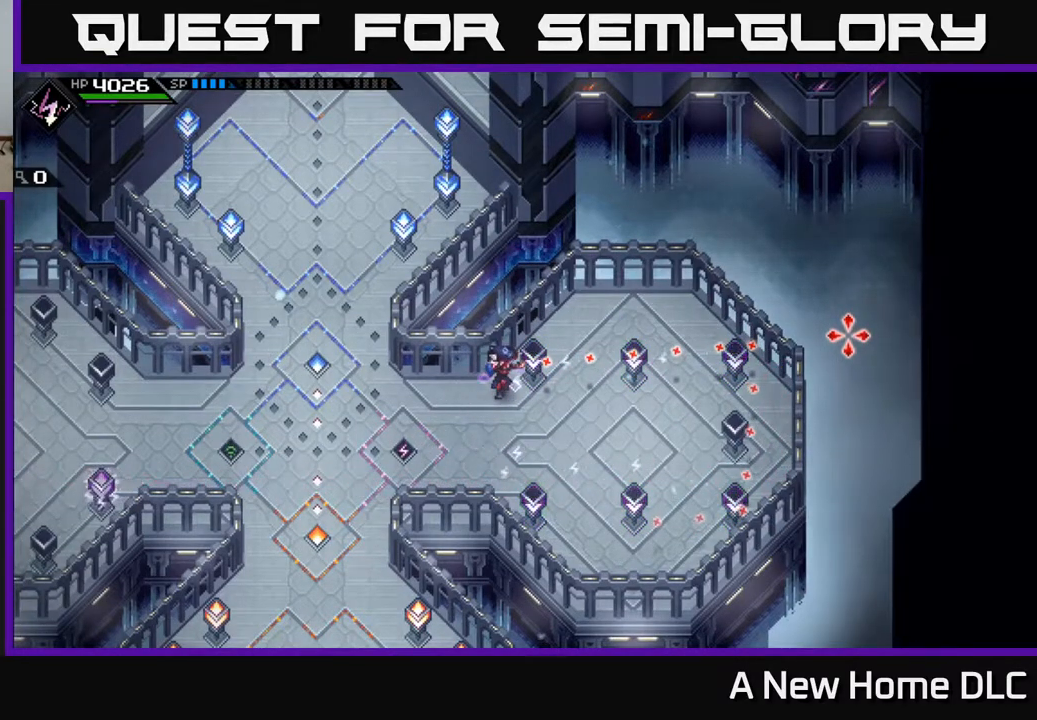
{"buttons": [], "left_stick": "left", "events": [[483, "left_stick", "left"]]}
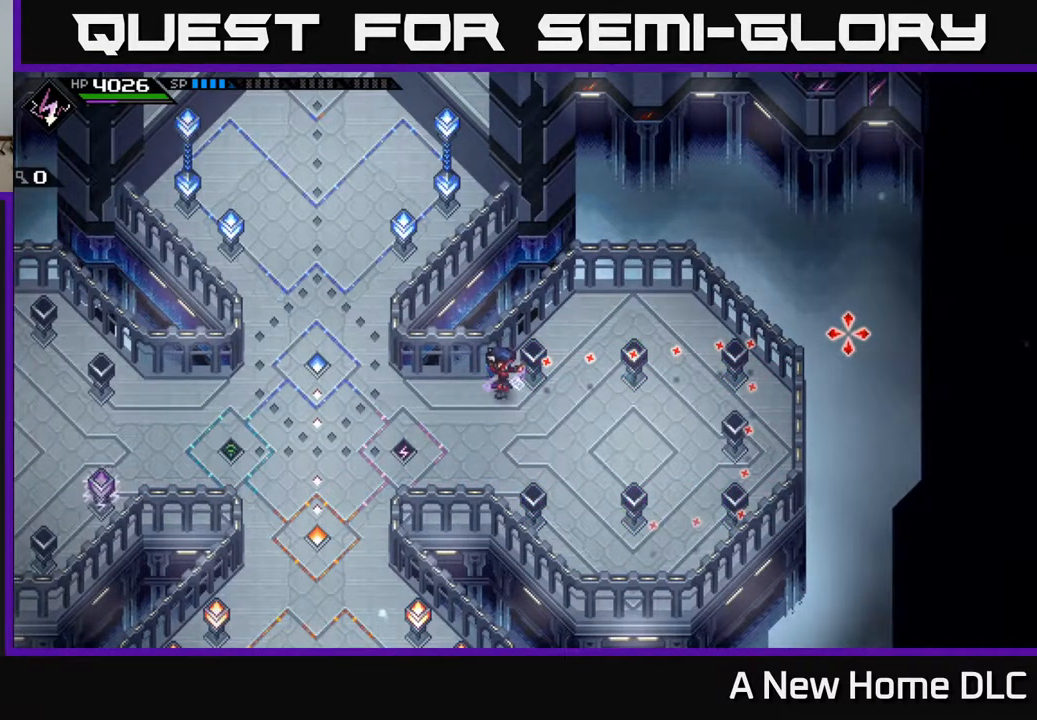
{"buttons": [], "left_stick": "center", "events": [[100, "left_stick", "center"]]}
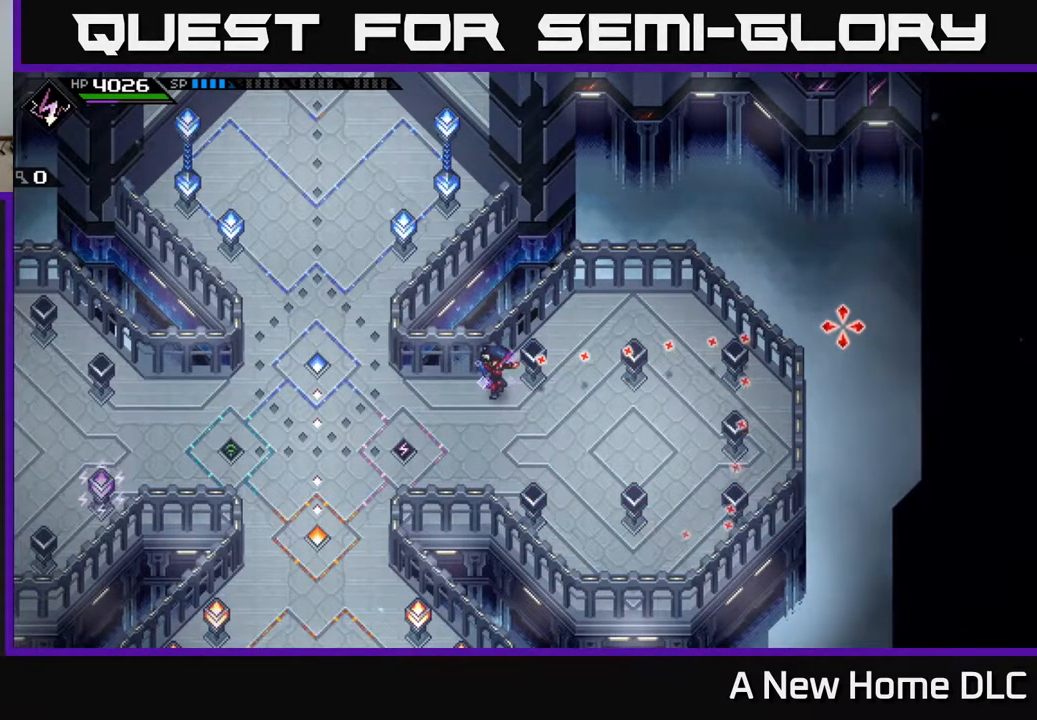
{"buttons": [], "left_stick": "center", "events": []}
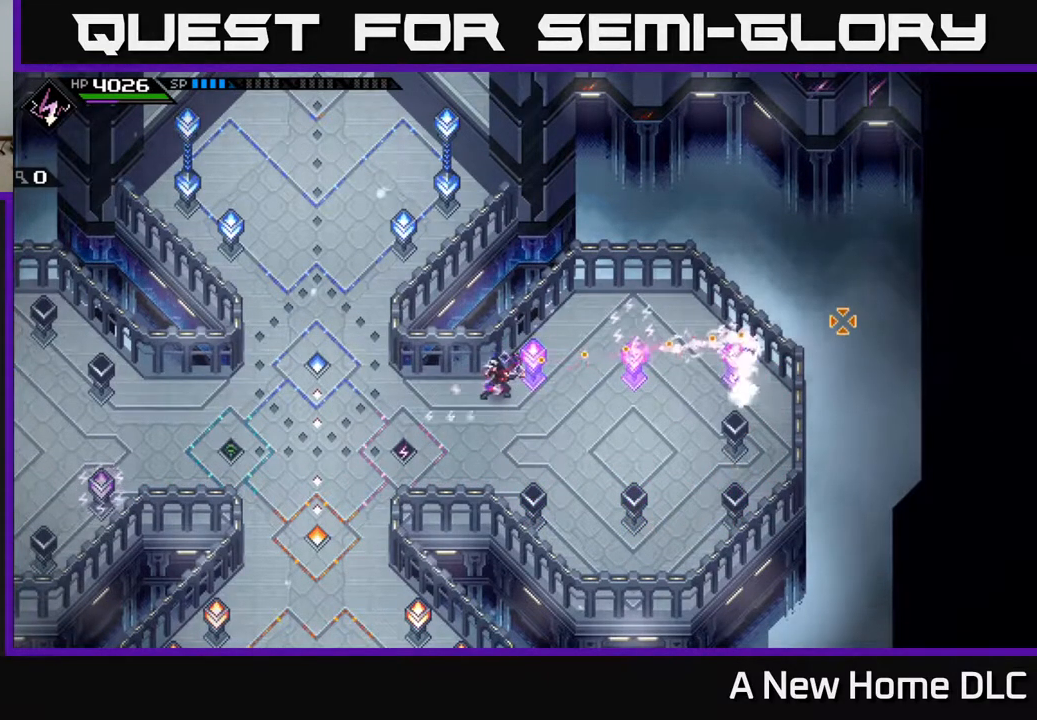
{"buttons": [], "left_stick": "center", "events": []}
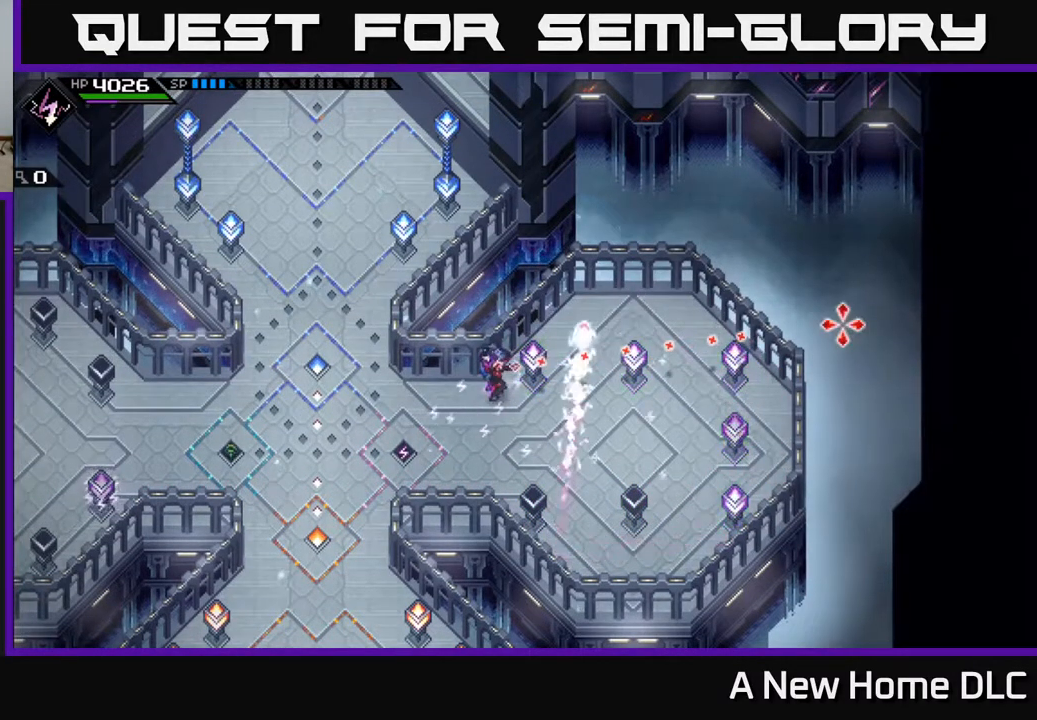
{"buttons": [], "left_stick": "center", "events": []}
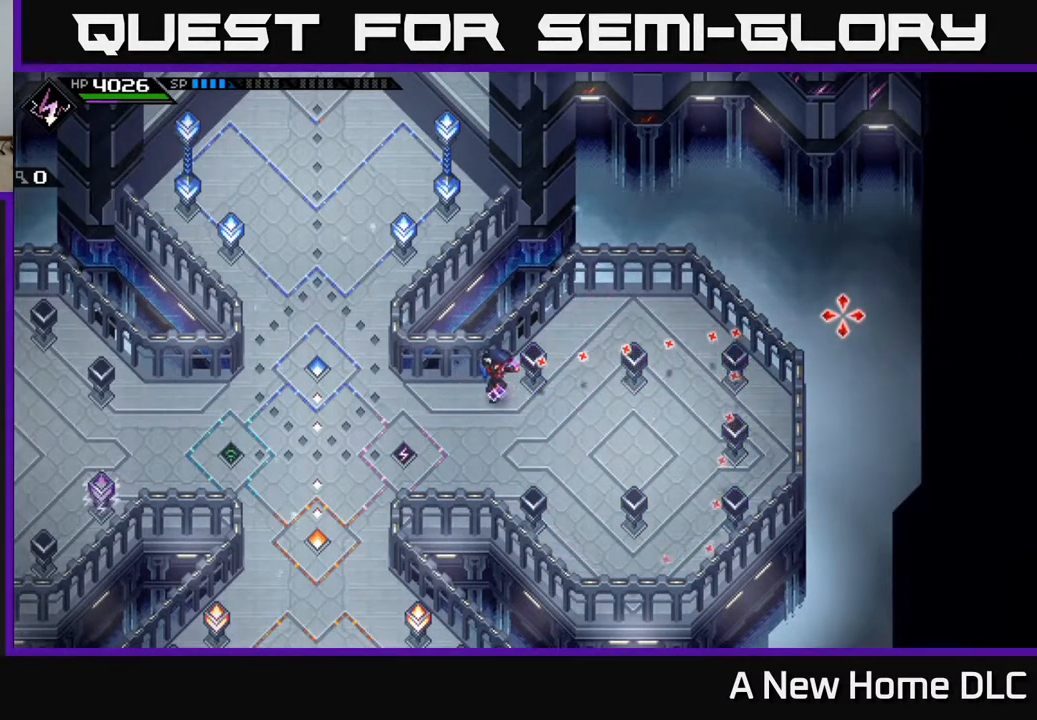
{"buttons": [], "left_stick": "center", "events": []}
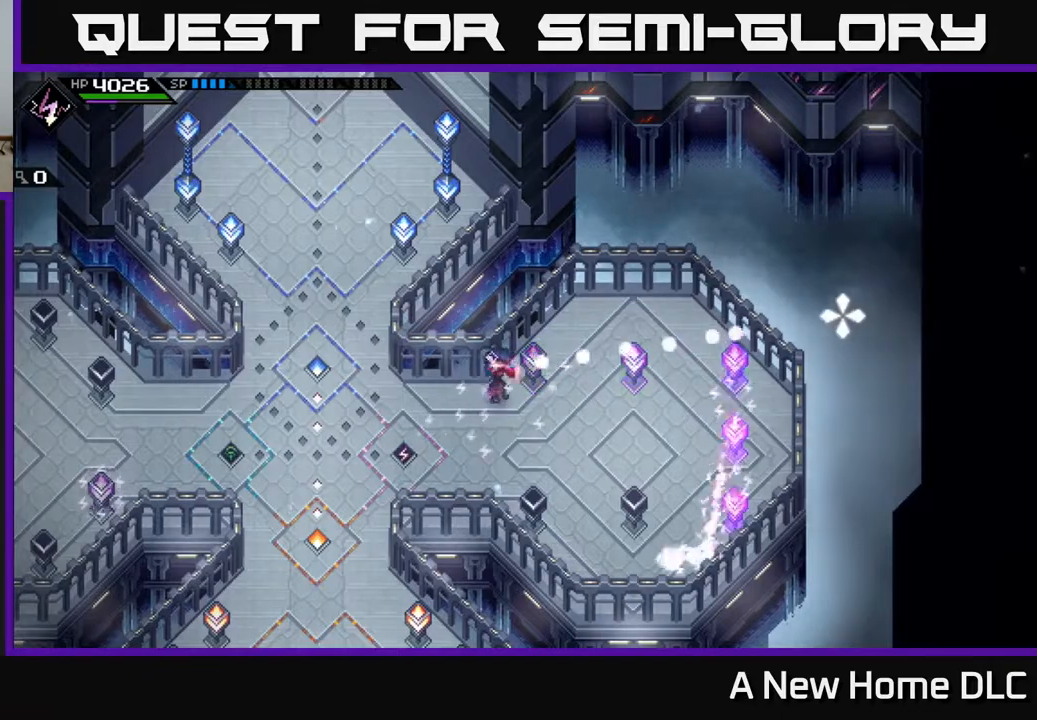
{"buttons": [], "left_stick": "center", "events": []}
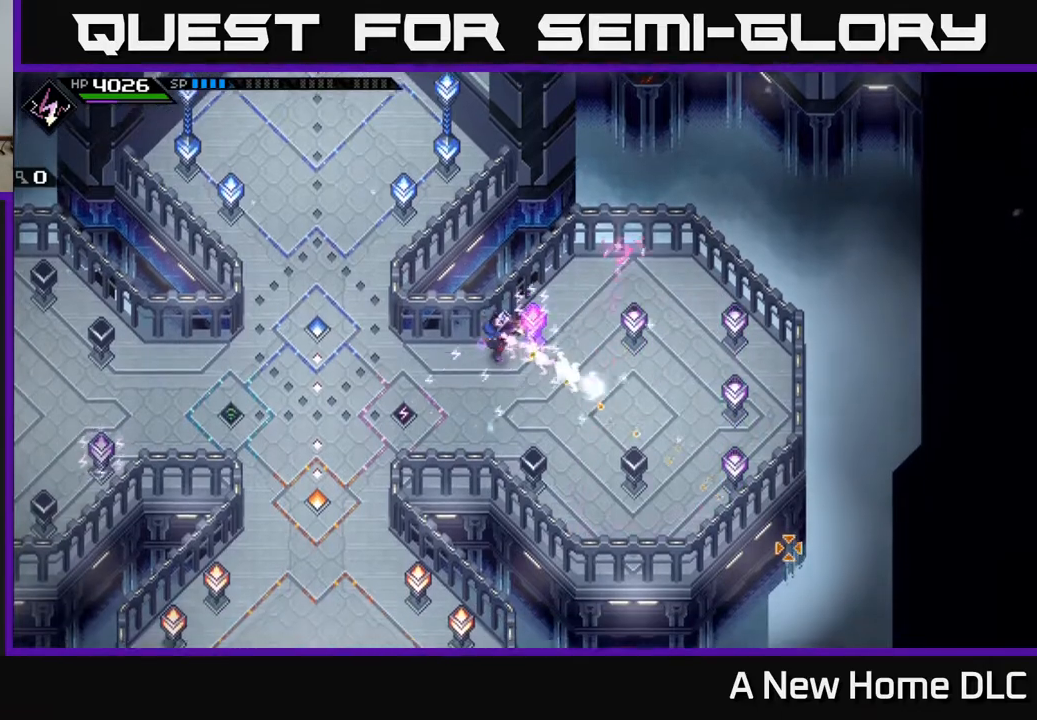
{"buttons": [], "left_stick": "center", "events": []}
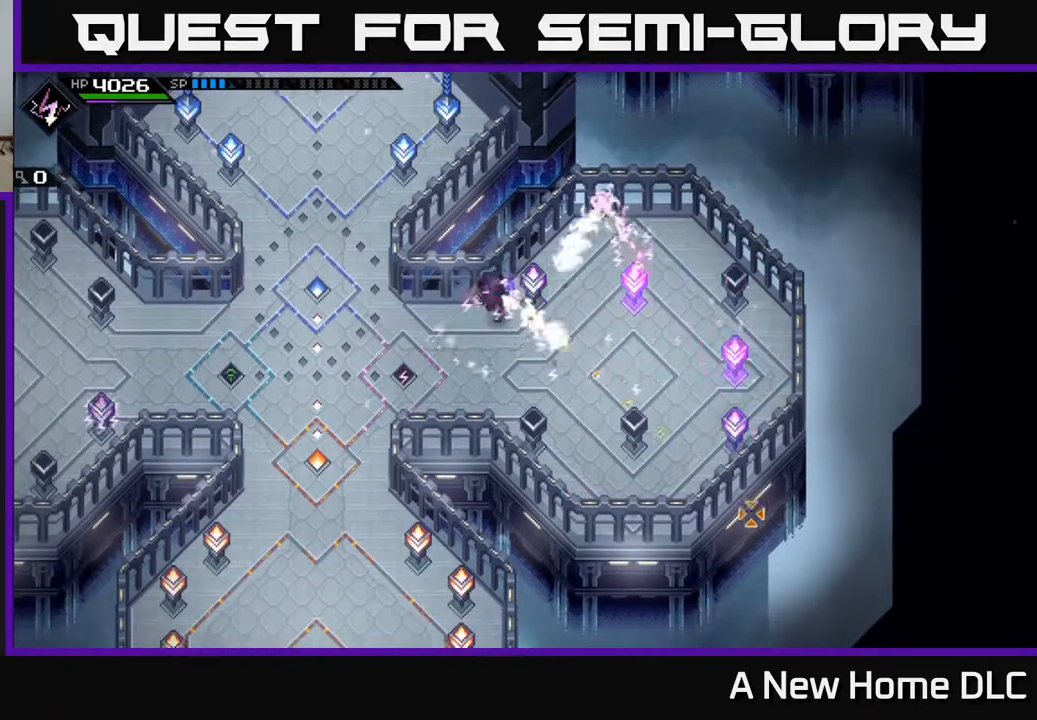
{"buttons": [], "left_stick": "center", "events": []}
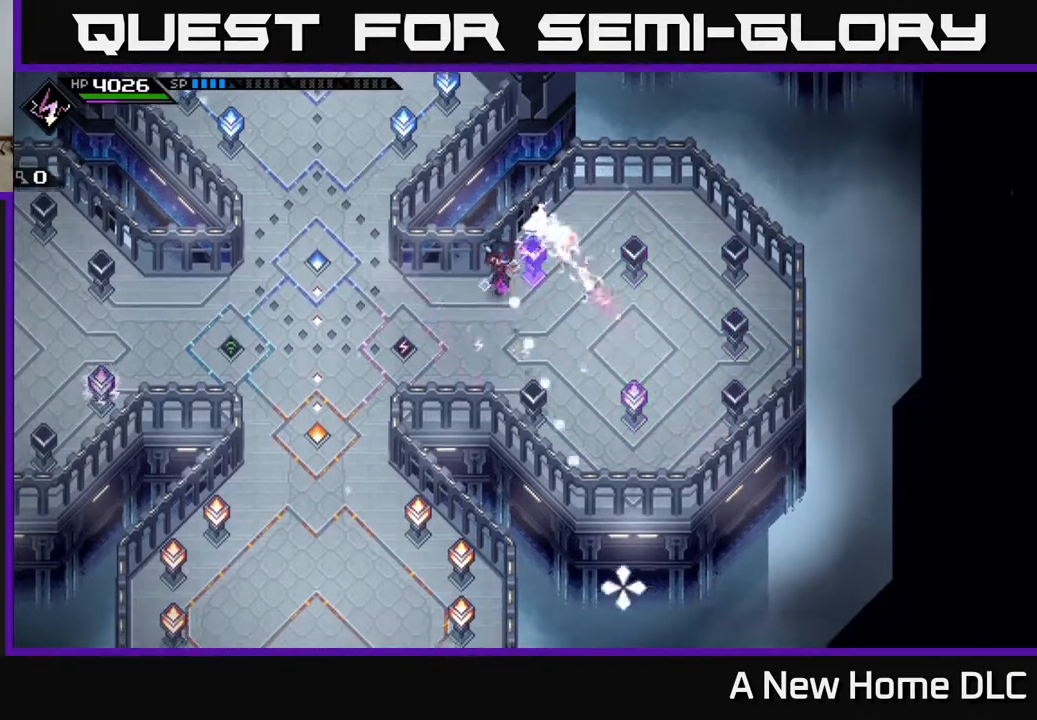
{"buttons": [], "left_stick": "right", "events": [[367, "left_stick", "right"]]}
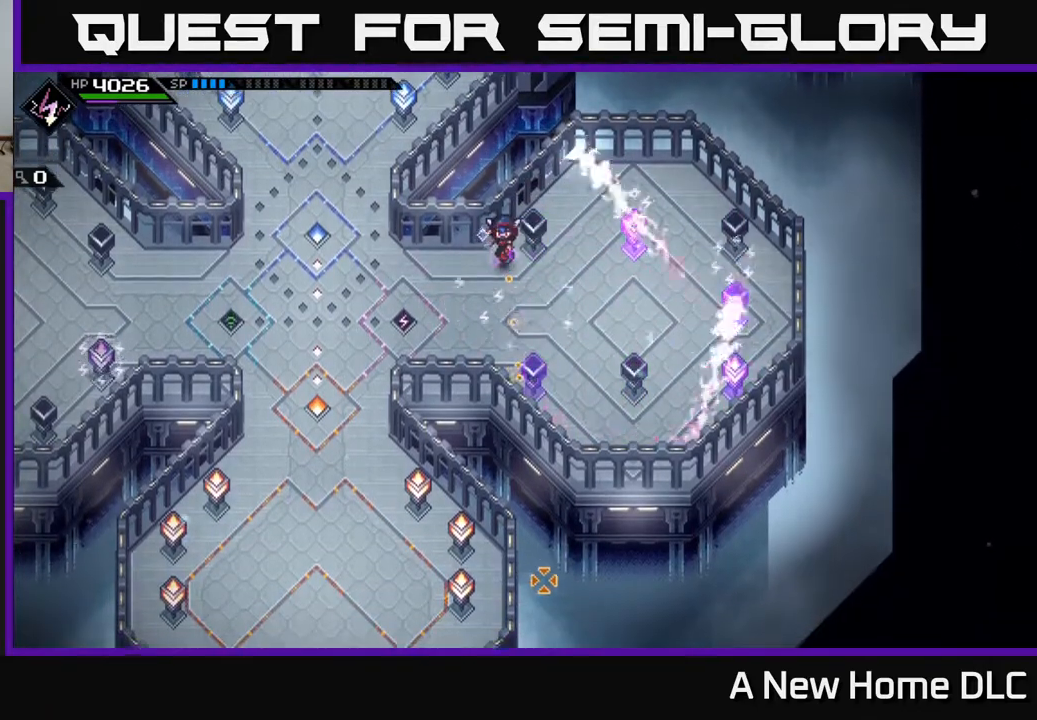
{"buttons": [], "left_stick": "down-right", "events": [[83, "left_stick", "center"], [467, "left_stick", "down-right"]]}
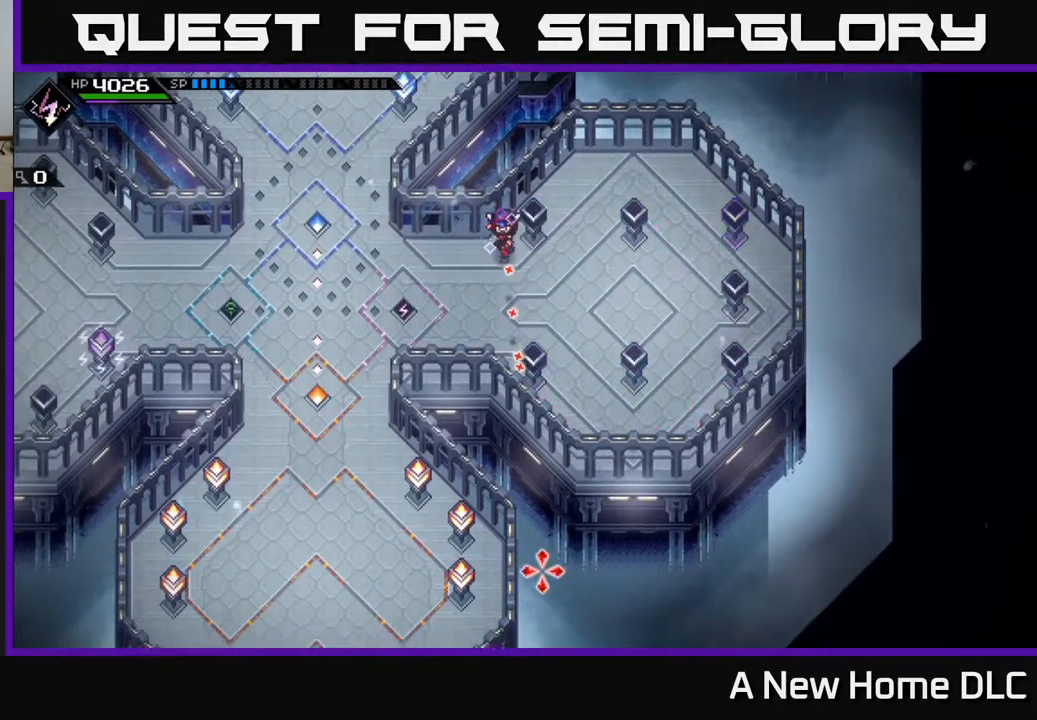
{"buttons": [], "left_stick": "down-right", "events": [[217, "left_stick", "center"], [467, "left_stick", "down-right"]]}
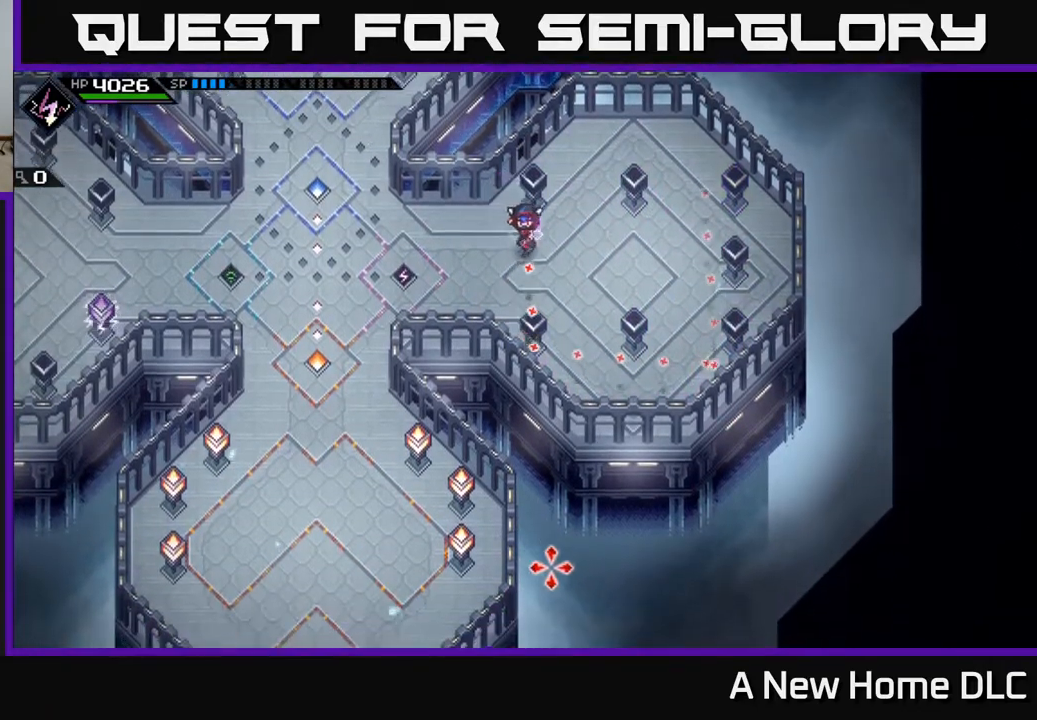
{"buttons": [], "left_stick": "center", "events": [[17, "left_stick", "right"], [117, "left_stick", "center"]]}
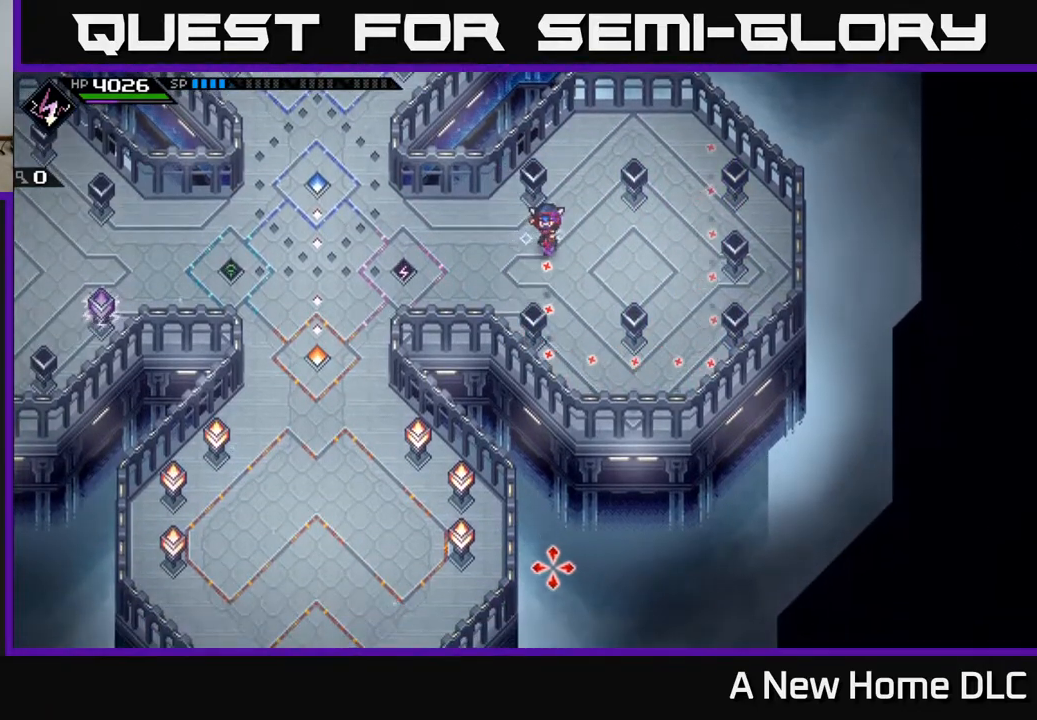
{"buttons": [], "left_stick": "center", "events": []}
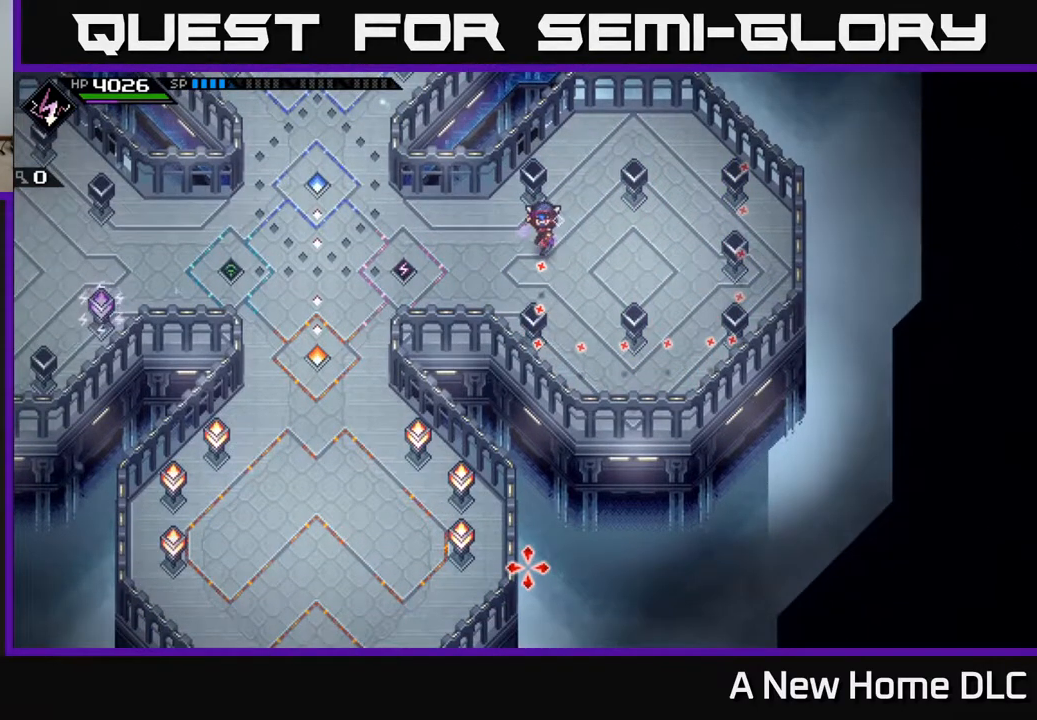
{"buttons": [], "left_stick": "center", "events": []}
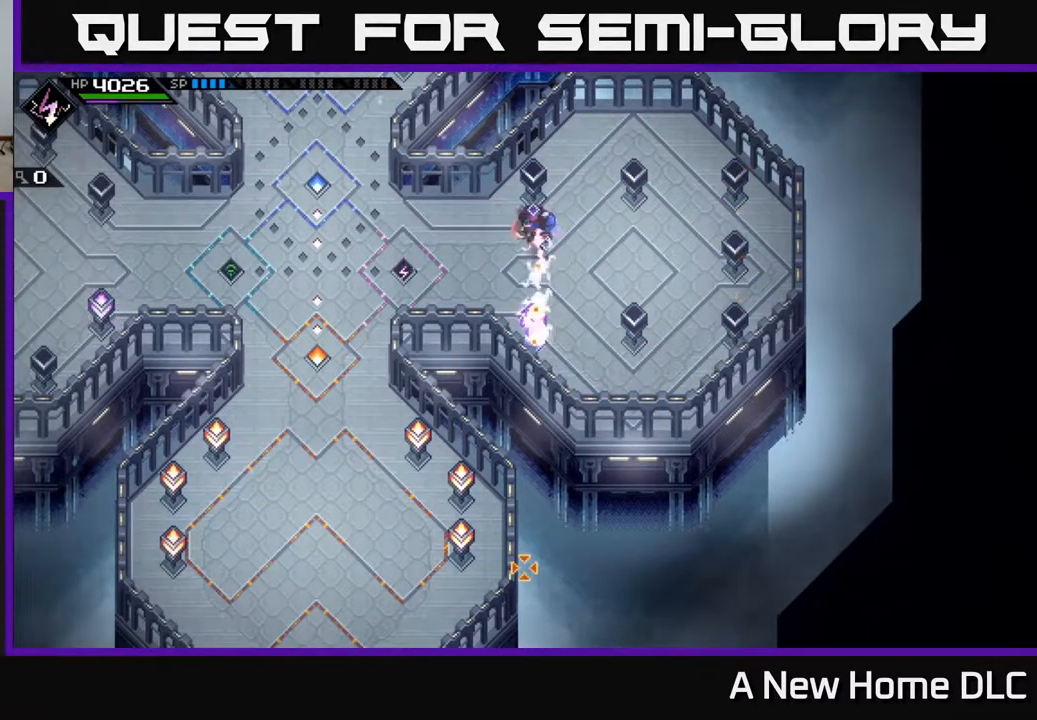
{"buttons": [], "left_stick": "center", "events": []}
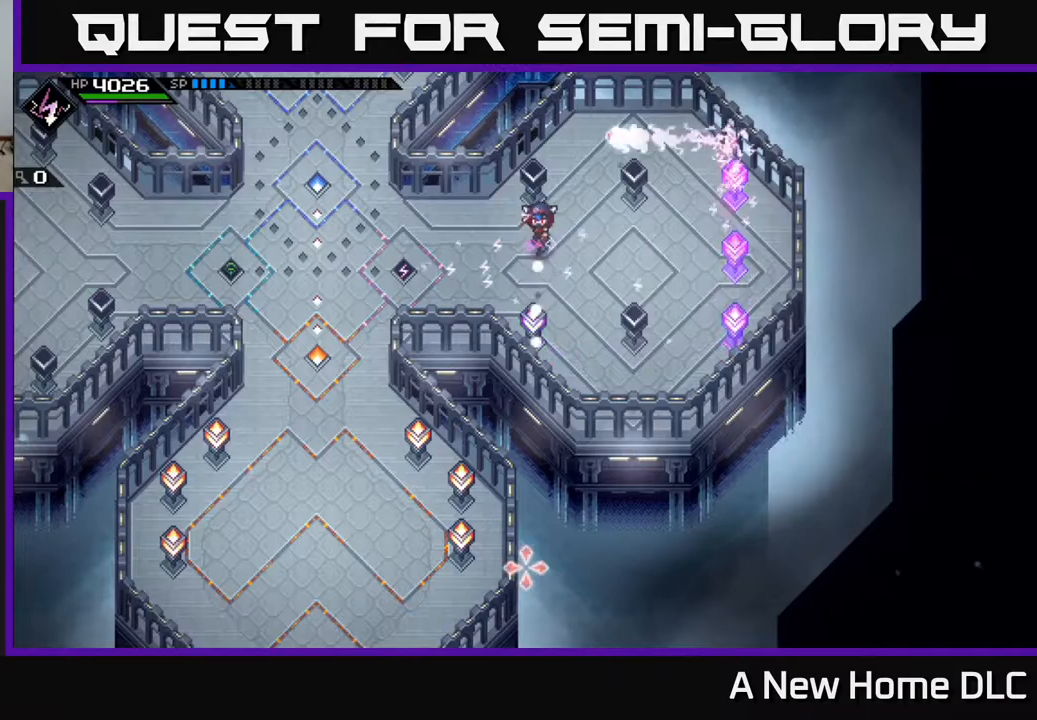
{"buttons": [], "left_stick": "center", "events": []}
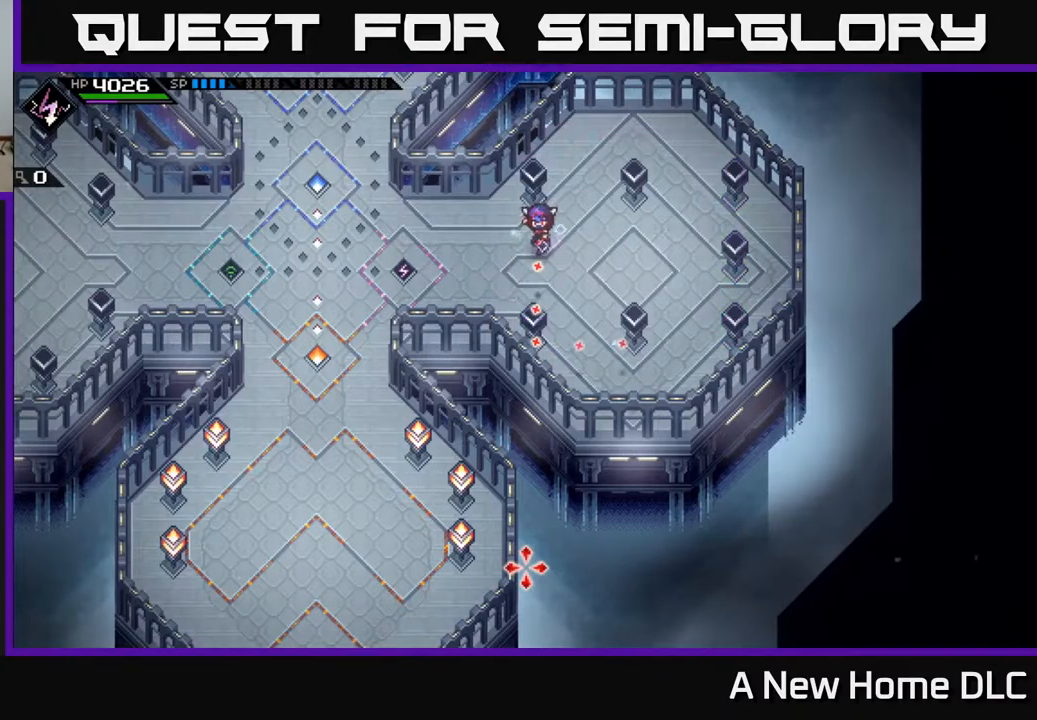
{"buttons": [], "left_stick": "left", "events": [[450, "left_stick", "left"]]}
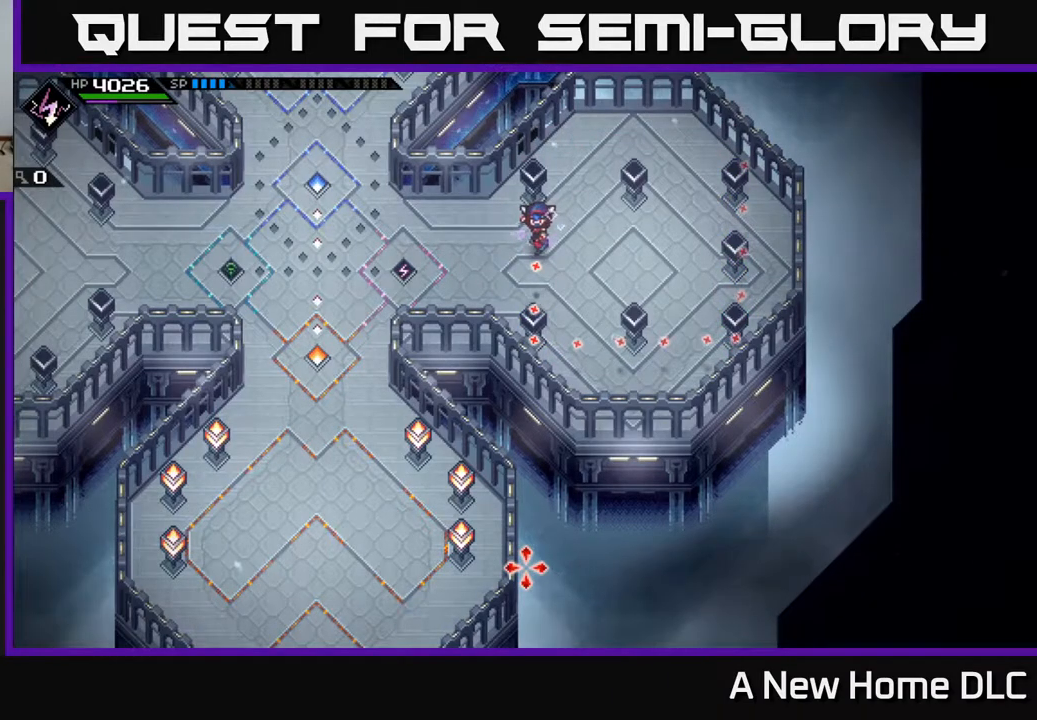
{"buttons": [], "left_stick": "center", "events": [[100, "left_stick", "center"], [333, "left_stick", "left"], [433, "left_stick", "center"]]}
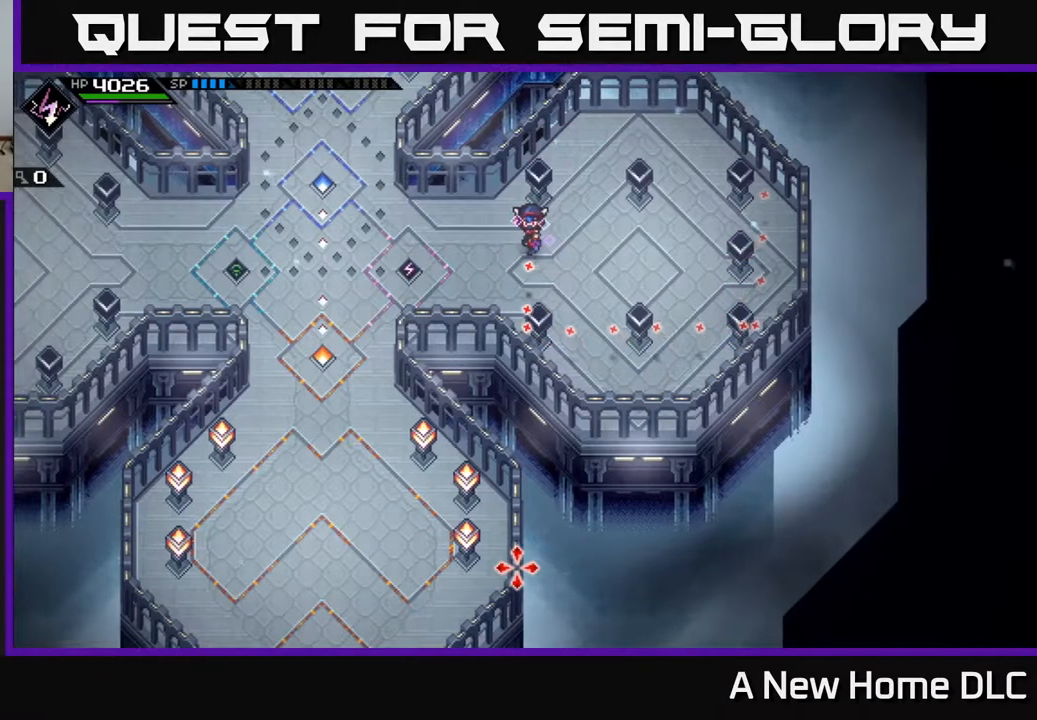
{"buttons": [], "left_stick": "center", "events": []}
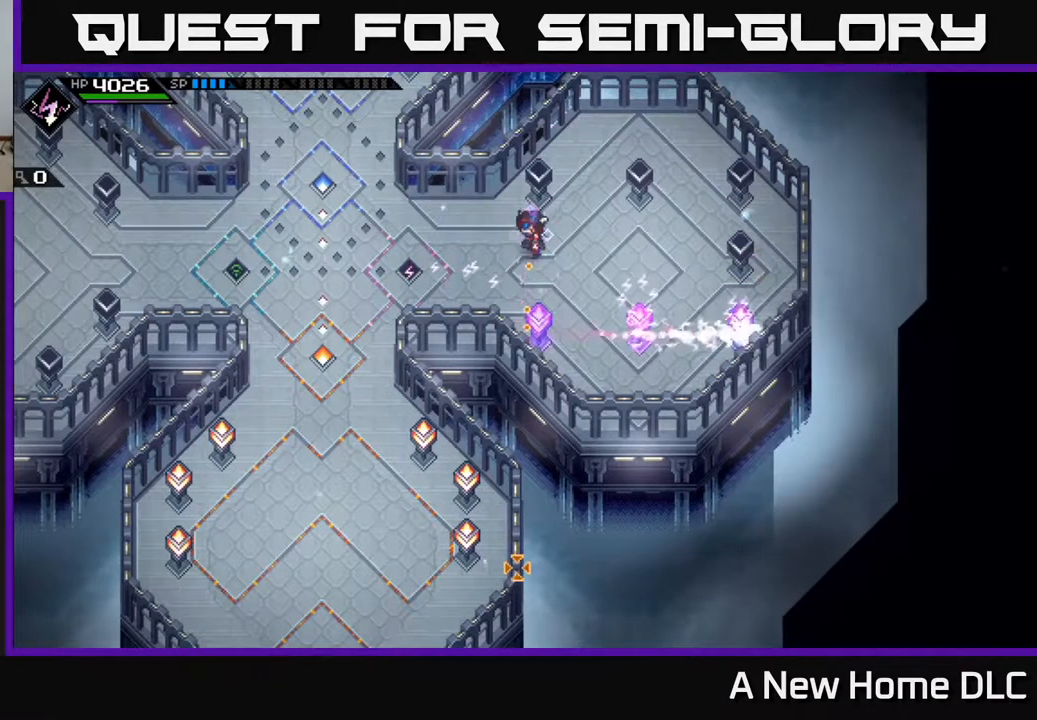
{"buttons": [], "left_stick": "center", "events": []}
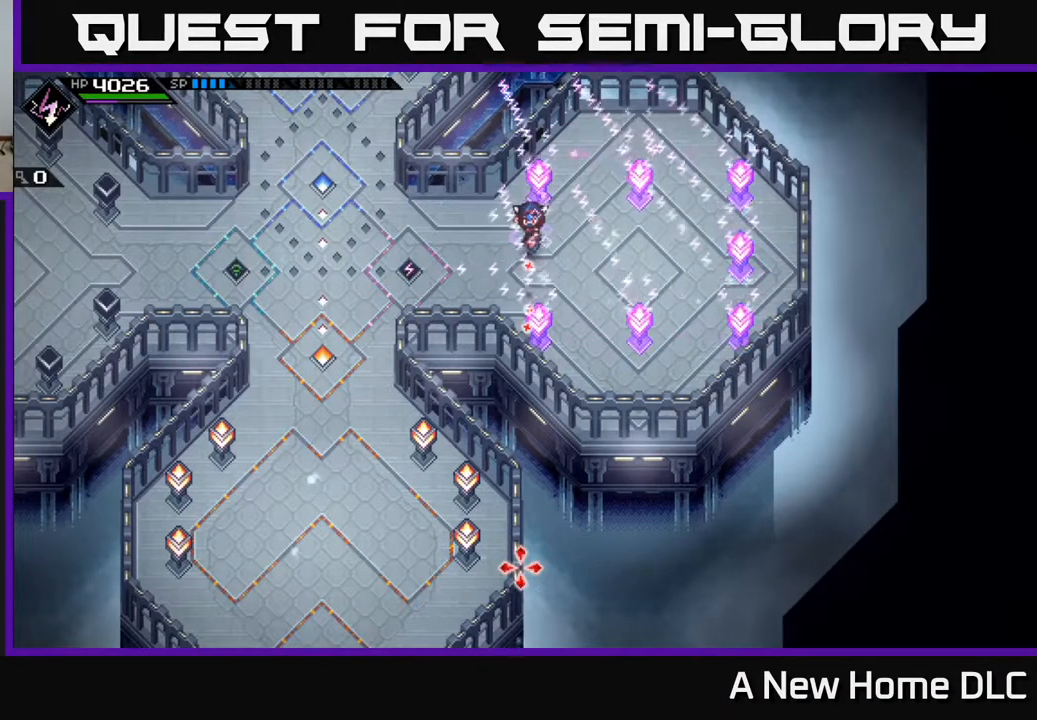
{"buttons": [], "left_stick": "left", "events": [[383, "left_stick", "left"]]}
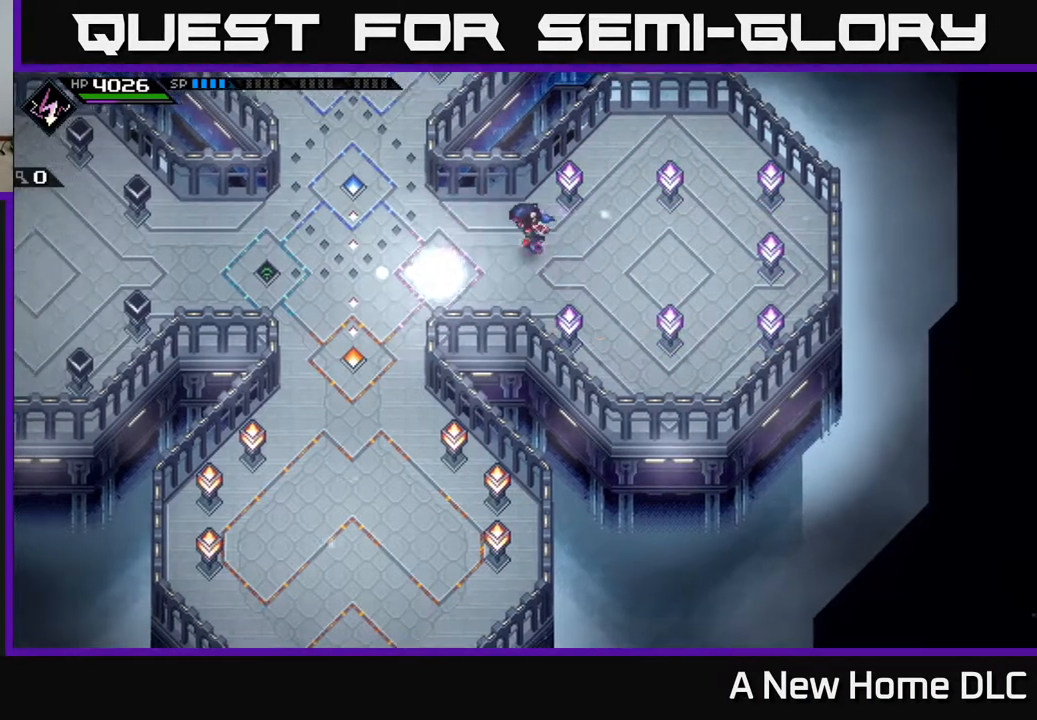
{"buttons": [], "left_stick": "center", "events": [[217, "left_stick", "center"]]}
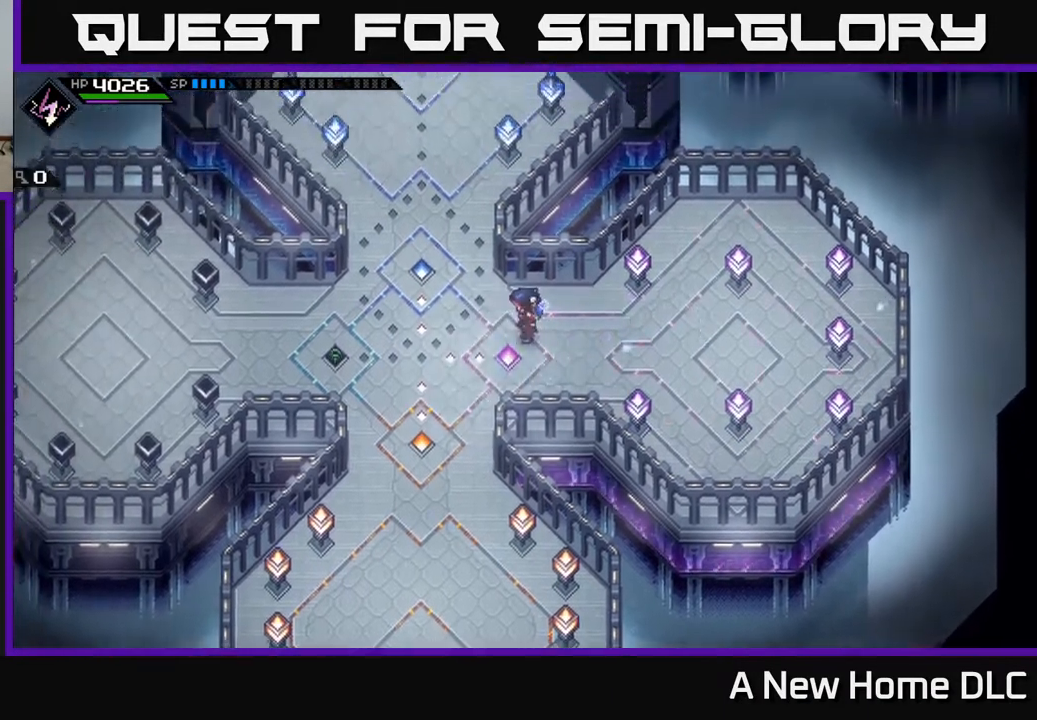
{"buttons": [], "left_stick": "center", "events": [[250, "DPAD_LEFT", "down"], [350, "DPAD_LEFT", "up"]]}
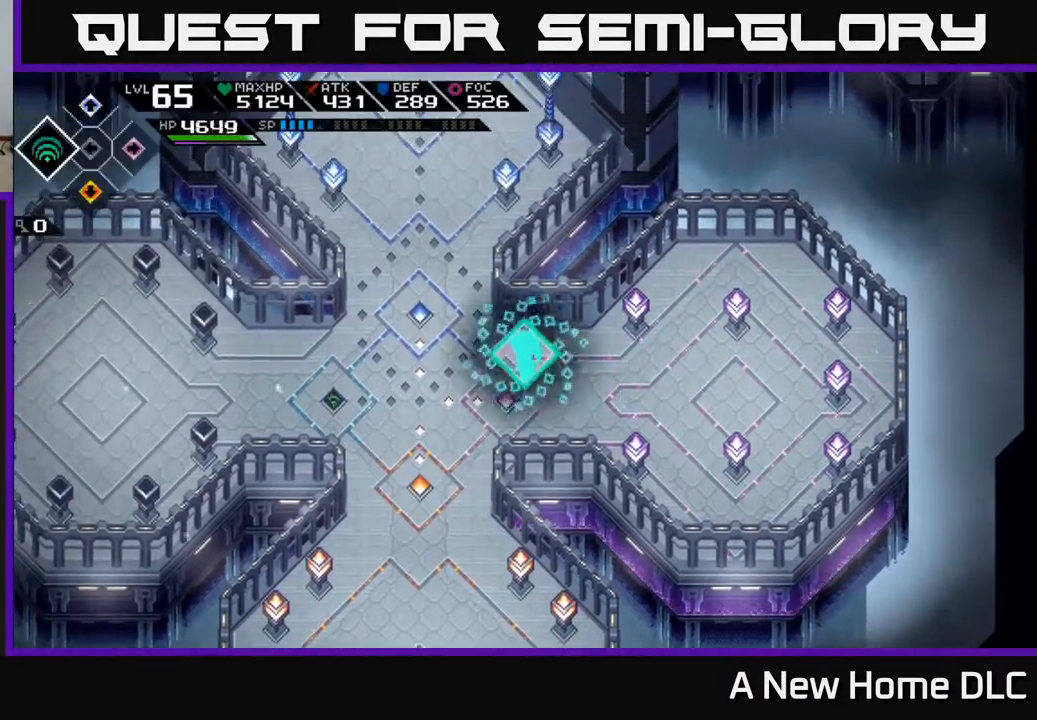
{"buttons": [], "left_stick": "down-left", "events": [[167, "left_stick", "left"], [383, "left_stick", "down-left"]]}